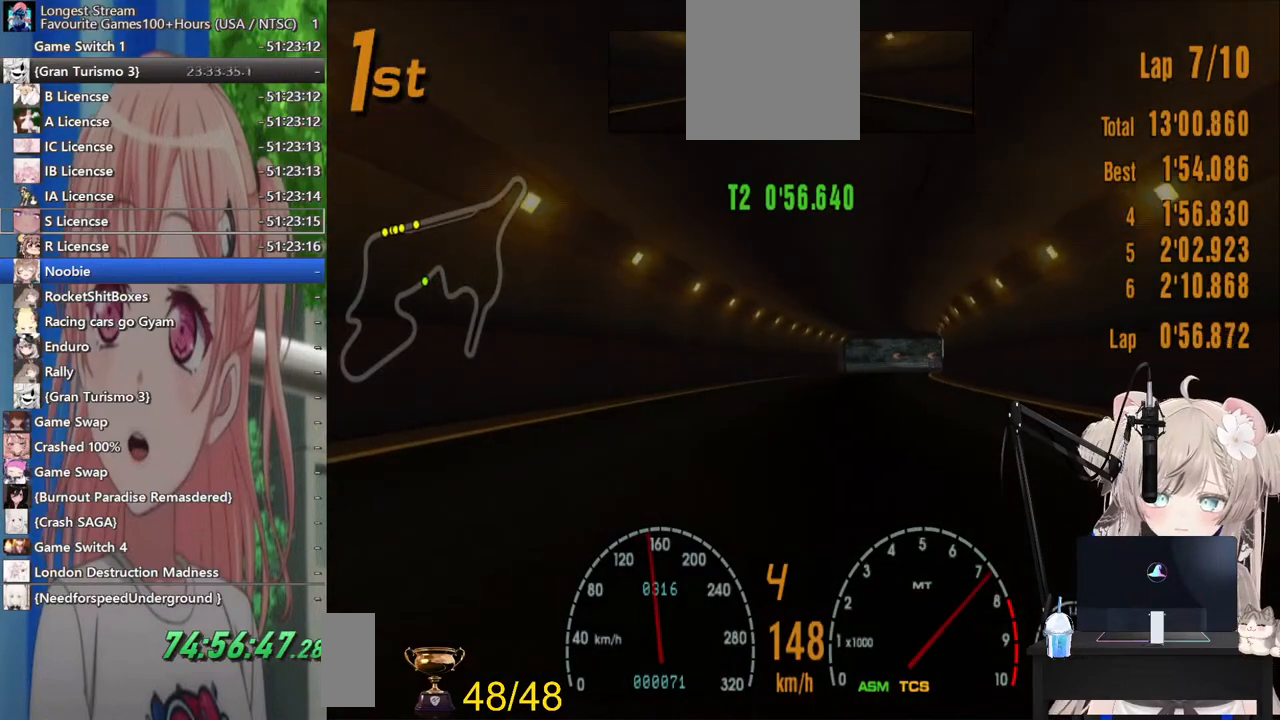
Gameplay with a controller (PlayStation layout); each line is a JSON object with the inputs held at the frame after it (dt_ms = milliseconds from this image to that frame). "events" lists button and stick changes between this image and that frame as [ms after this image, input, new state], when the widget could be followed in between. Not read: L1 R1.
{"dt_ms": 500, "buttons": ["R2"], "left_stick": "center", "right_stick": "center", "events": [[67, "left_stick", "center"]]}
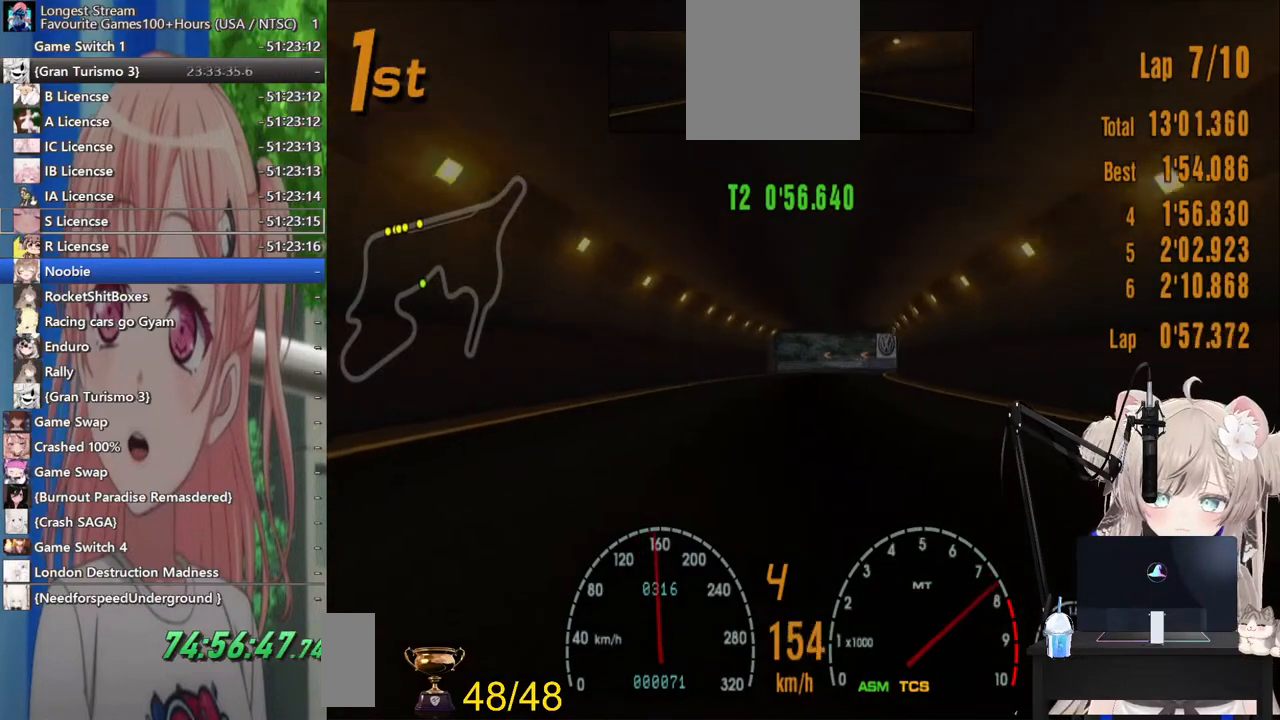
{"dt_ms": 500, "buttons": ["R2"], "left_stick": "right", "right_stick": "center", "events": [[433, "left_stick", "right"]]}
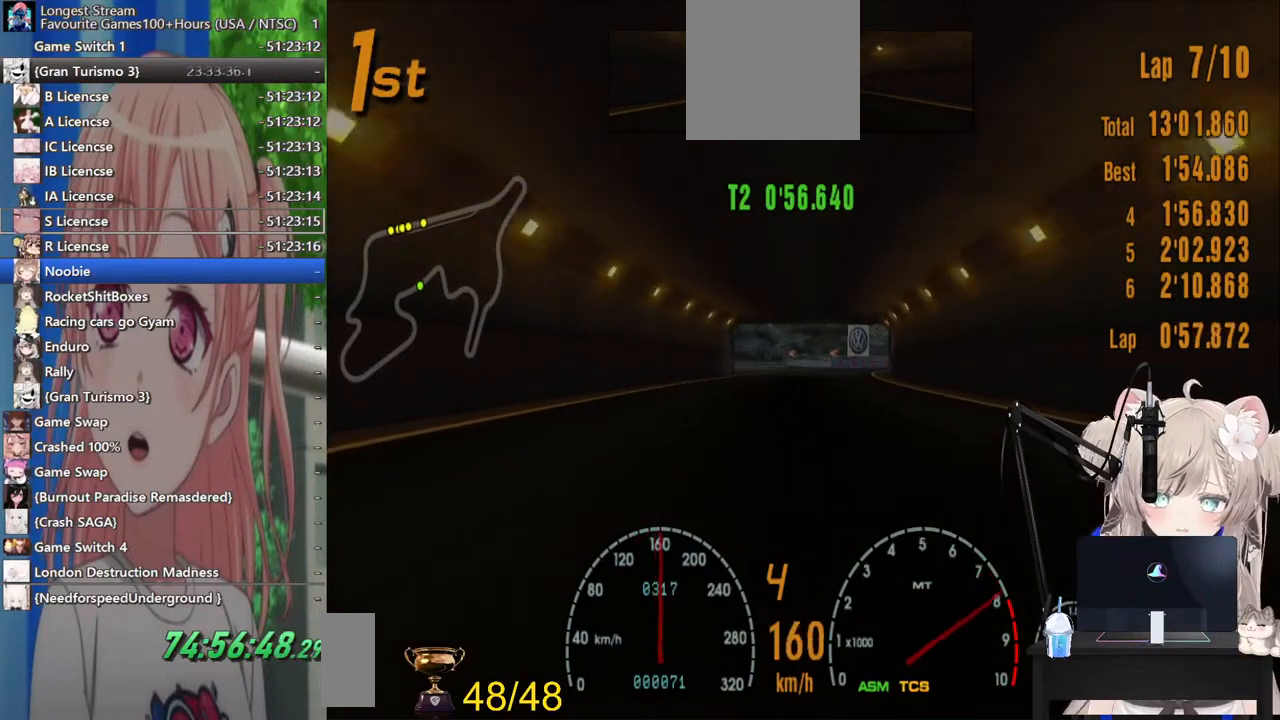
{"dt_ms": 500, "buttons": ["R2"], "left_stick": "center", "right_stick": "center", "events": [[117, "left_stick", "center"]]}
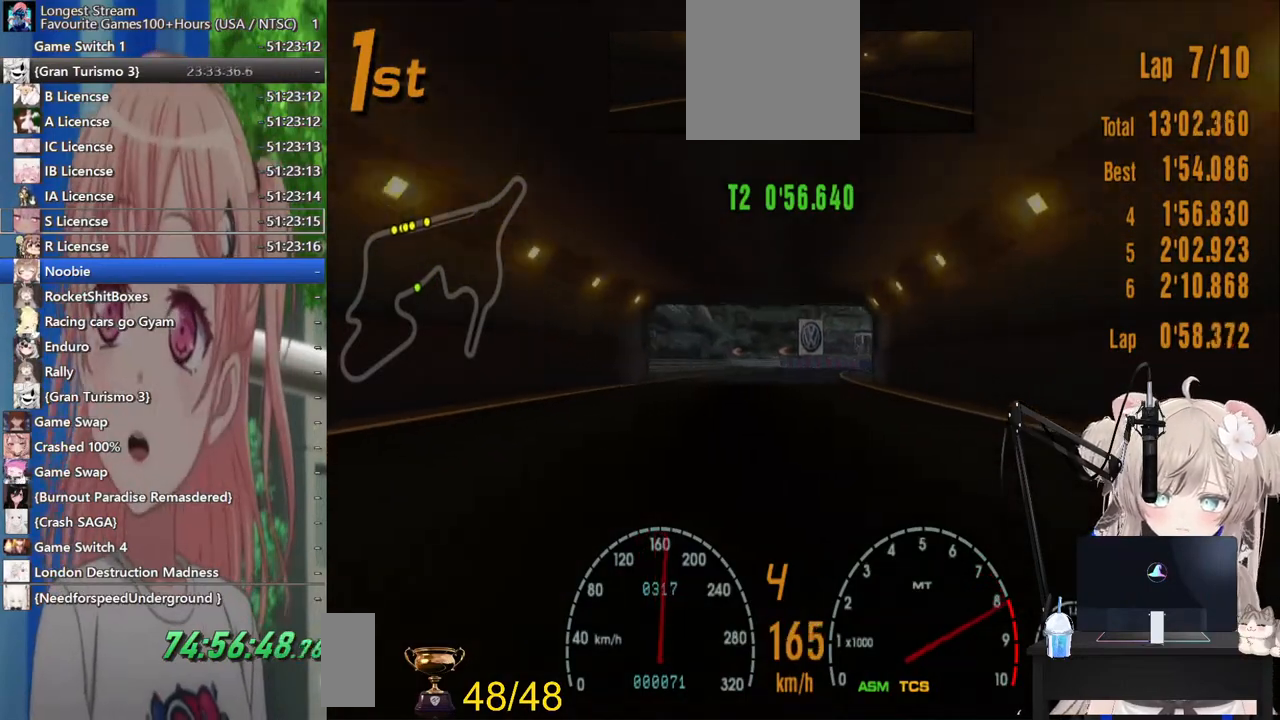
{"dt_ms": 500, "buttons": ["R2"], "left_stick": "center", "right_stick": "center", "events": []}
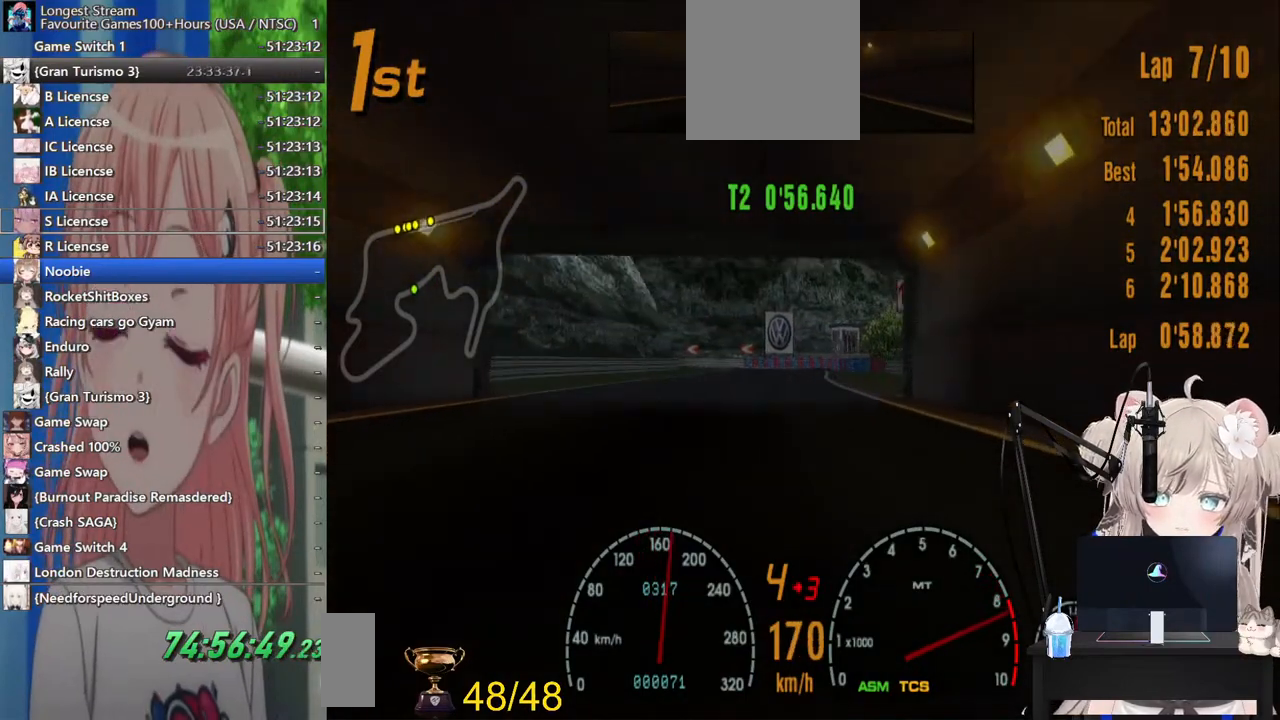
{"dt_ms": 1000, "buttons": ["L2"], "left_stick": "center", "right_stick": "center"}
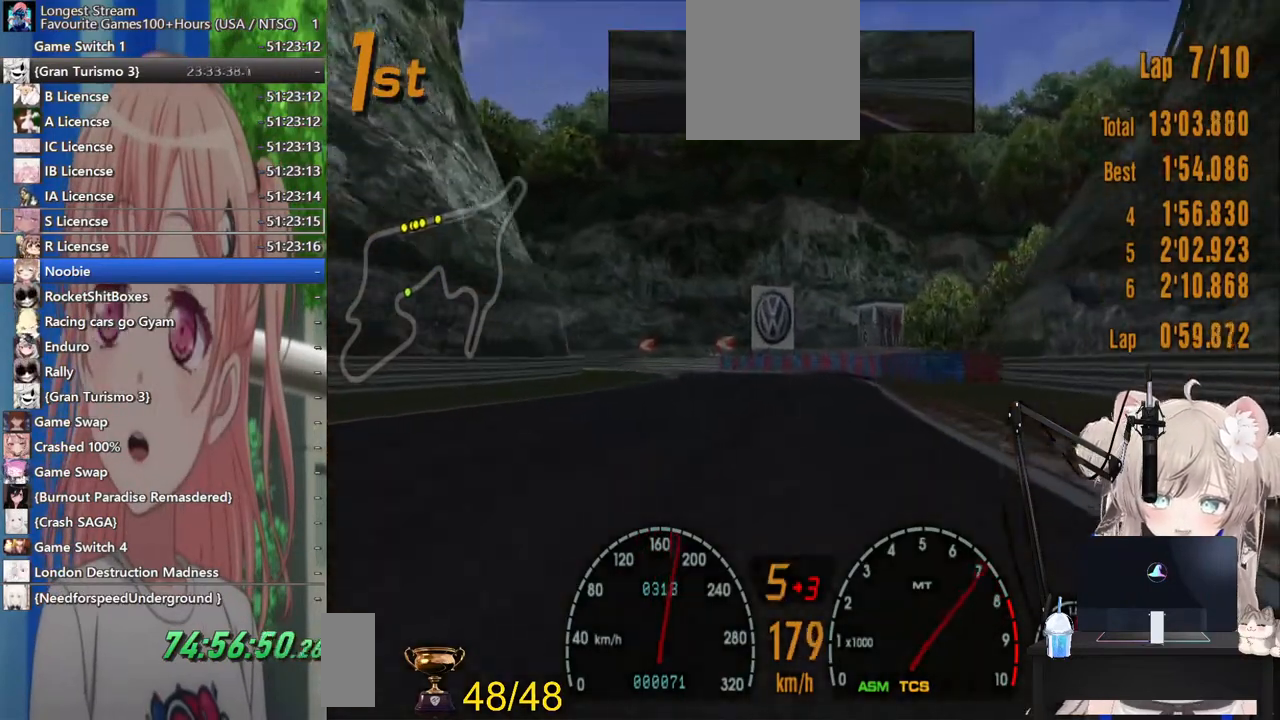
{"dt_ms": 500, "buttons": ["SQUARE", "L2"], "left_stick": "center", "right_stick": "center", "events": [[117, "SQUARE", "down"], [283, "SQUARE", "up"], [467, "SQUARE", "down"]]}
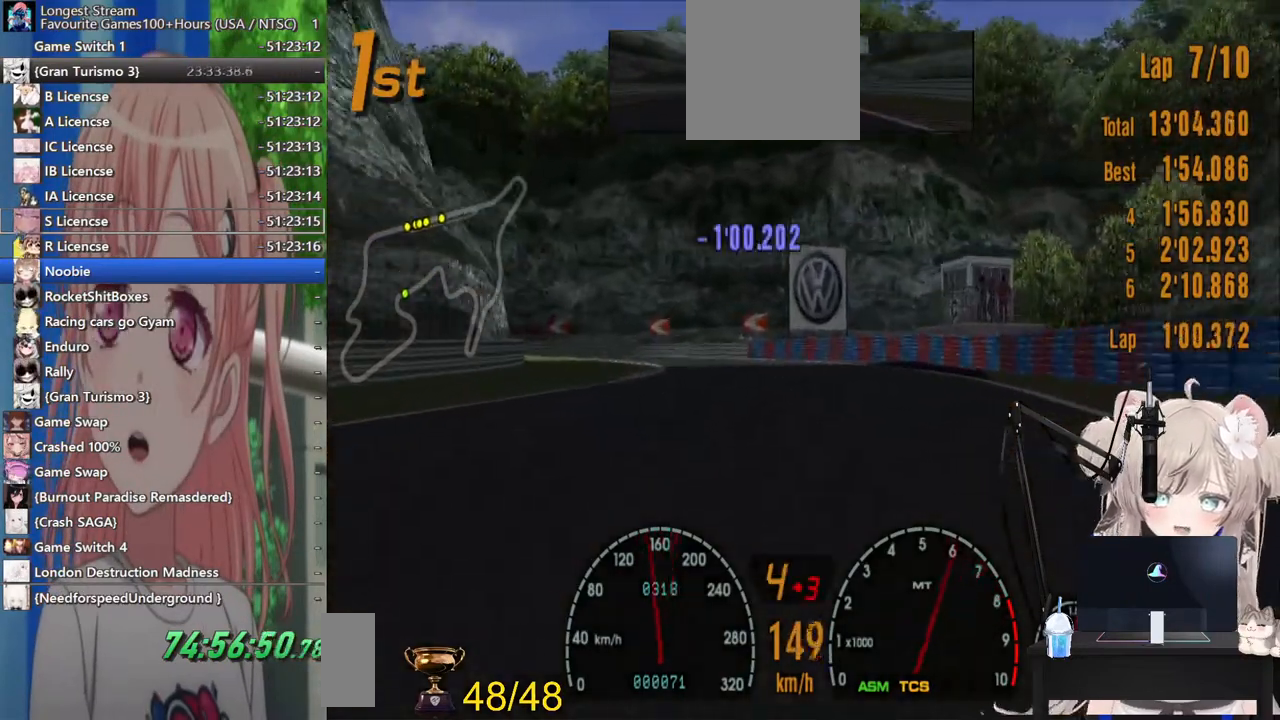
{"dt_ms": 500, "buttons": [], "left_stick": "left", "right_stick": "center", "events": [[117, "L2", "up"], [117, "SQUARE", "up"], [417, "left_stick", "left"]]}
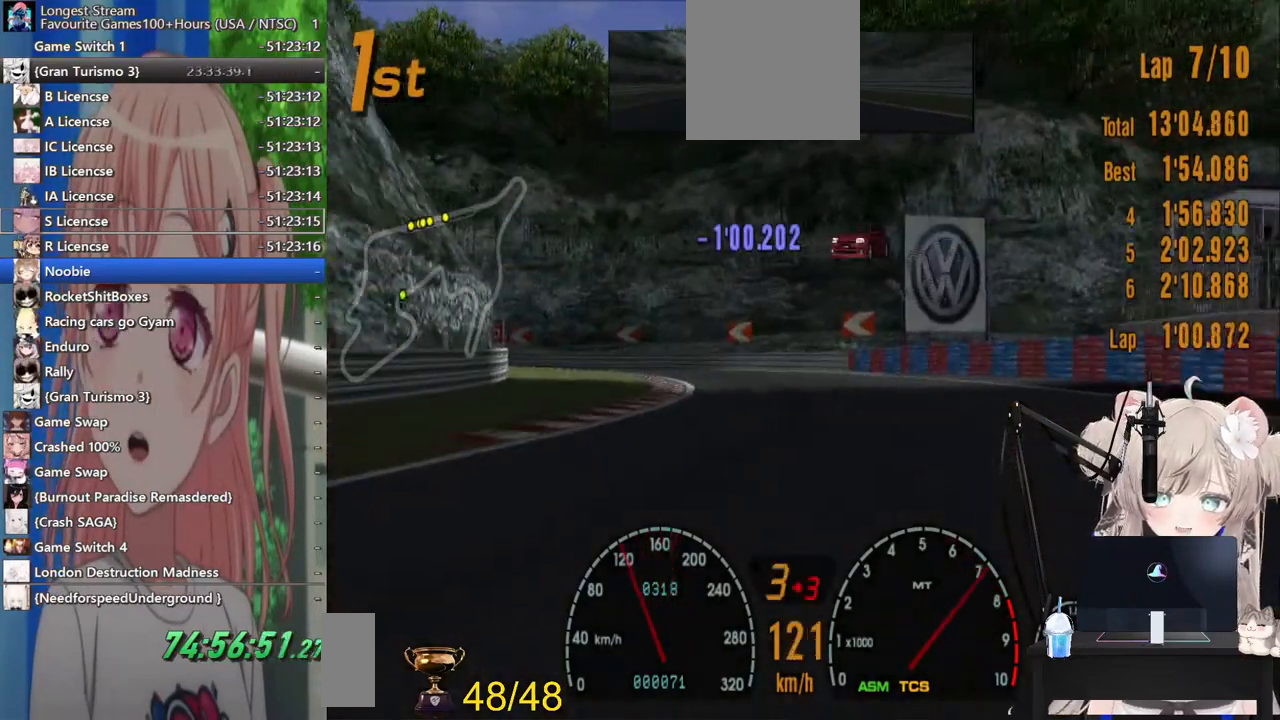
{"dt_ms": 500, "buttons": ["R2"], "left_stick": "left", "right_stick": "center", "events": [[83, "L2", "down"], [183, "left_stick", "center"], [283, "L2", "up"], [283, "R2", "down"], [417, "left_stick", "left"]]}
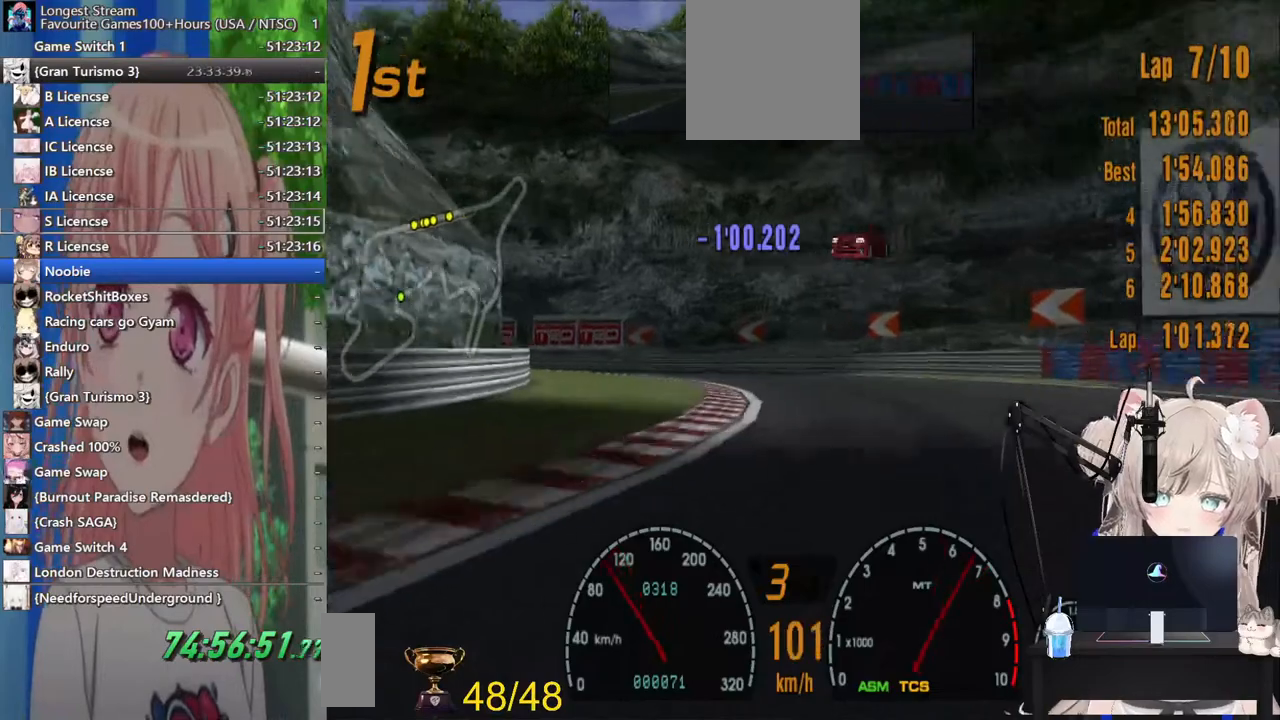
{"dt_ms": 500, "buttons": ["R2"], "left_stick": "left", "right_stick": "center", "events": [[33, "R2", "up"], [217, "L2", "down"], [417, "L2", "up"], [433, "R2", "down"]]}
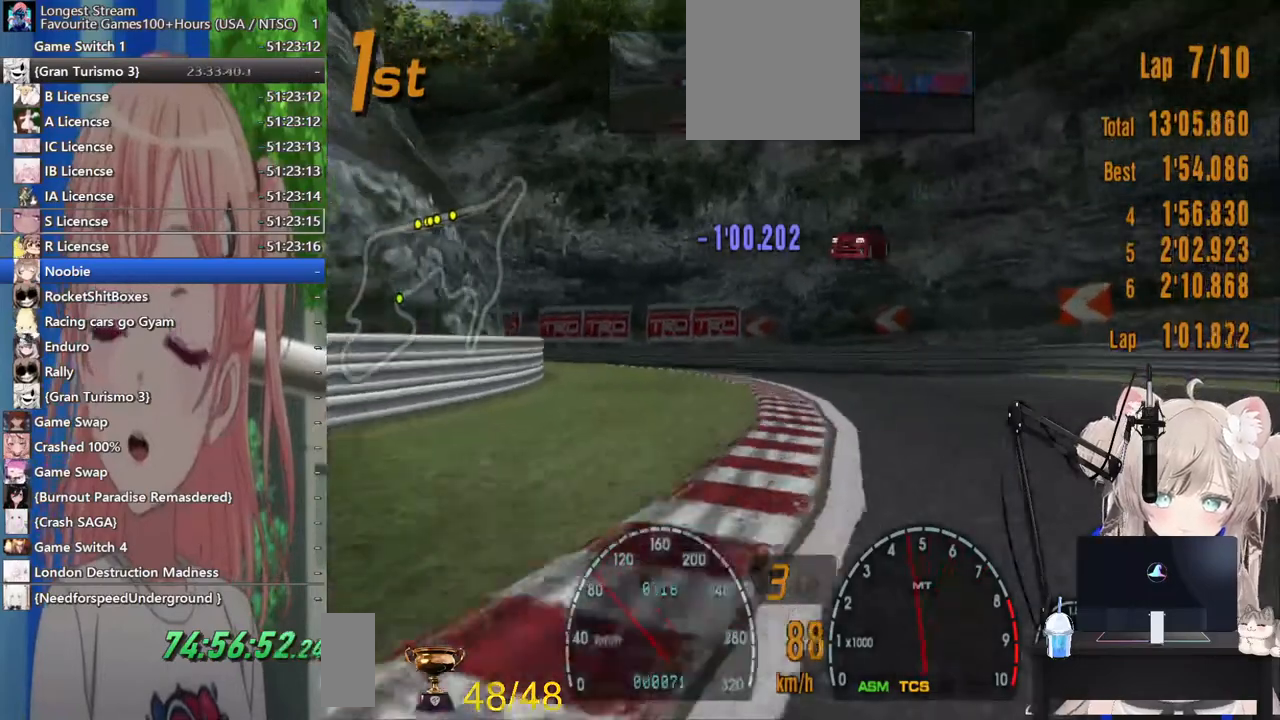
{"dt_ms": 500, "buttons": ["R2"], "left_stick": "left", "right_stick": "center", "events": []}
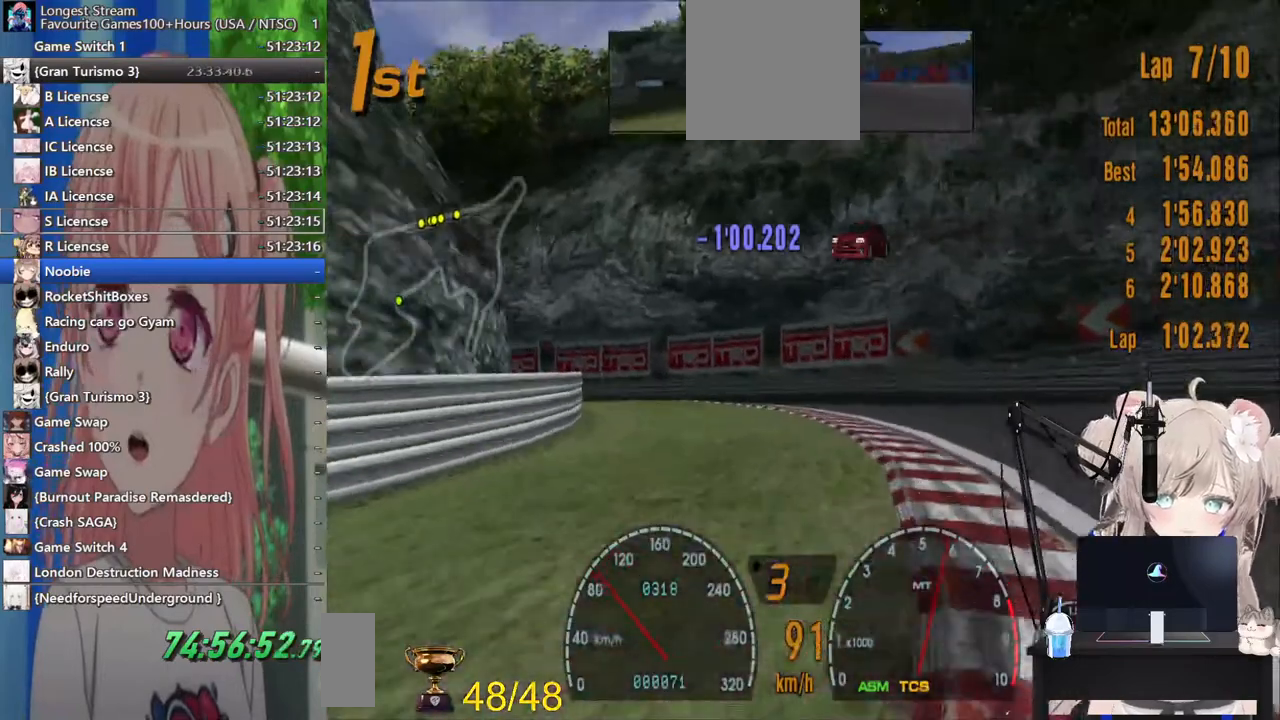
{"dt_ms": 500, "buttons": [], "left_stick": "left", "right_stick": "center", "events": [[117, "SQUARE", "down"], [300, "SQUARE", "up"], [367, "R2", "up"]]}
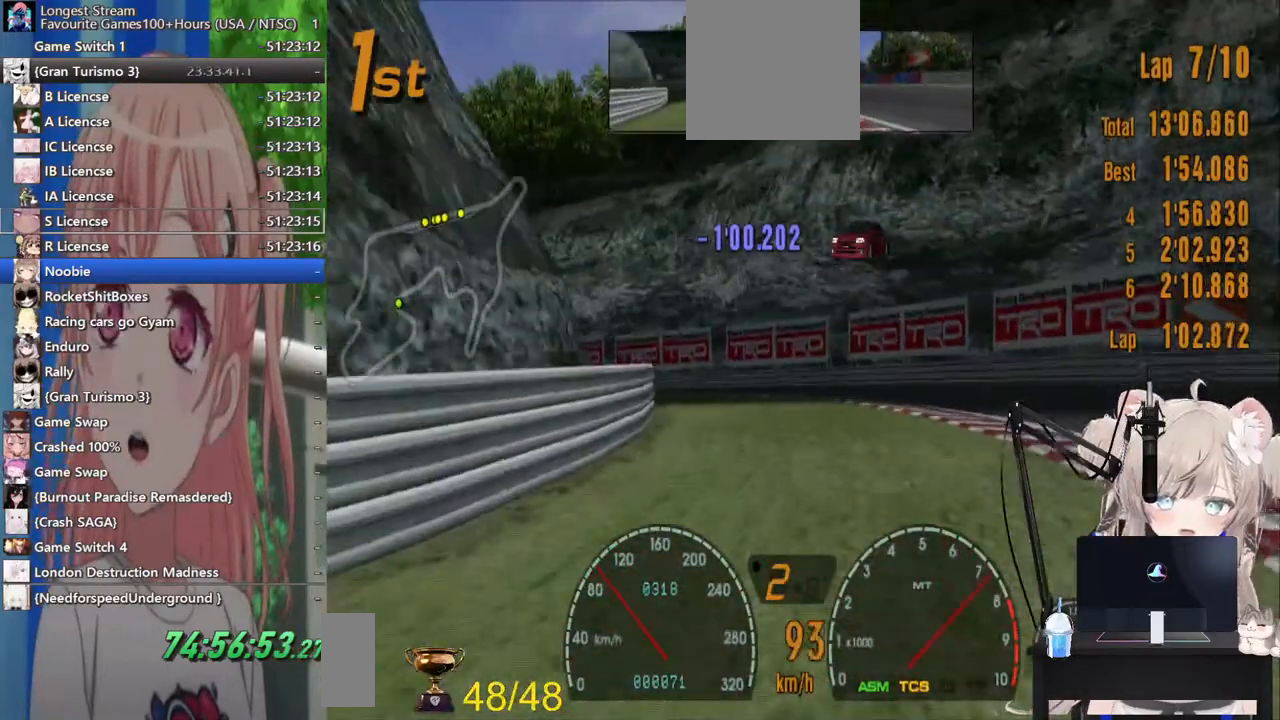
{"dt_ms": 500, "buttons": ["R2"], "left_stick": "left", "right_stick": "center", "events": [[133, "R2", "down"]]}
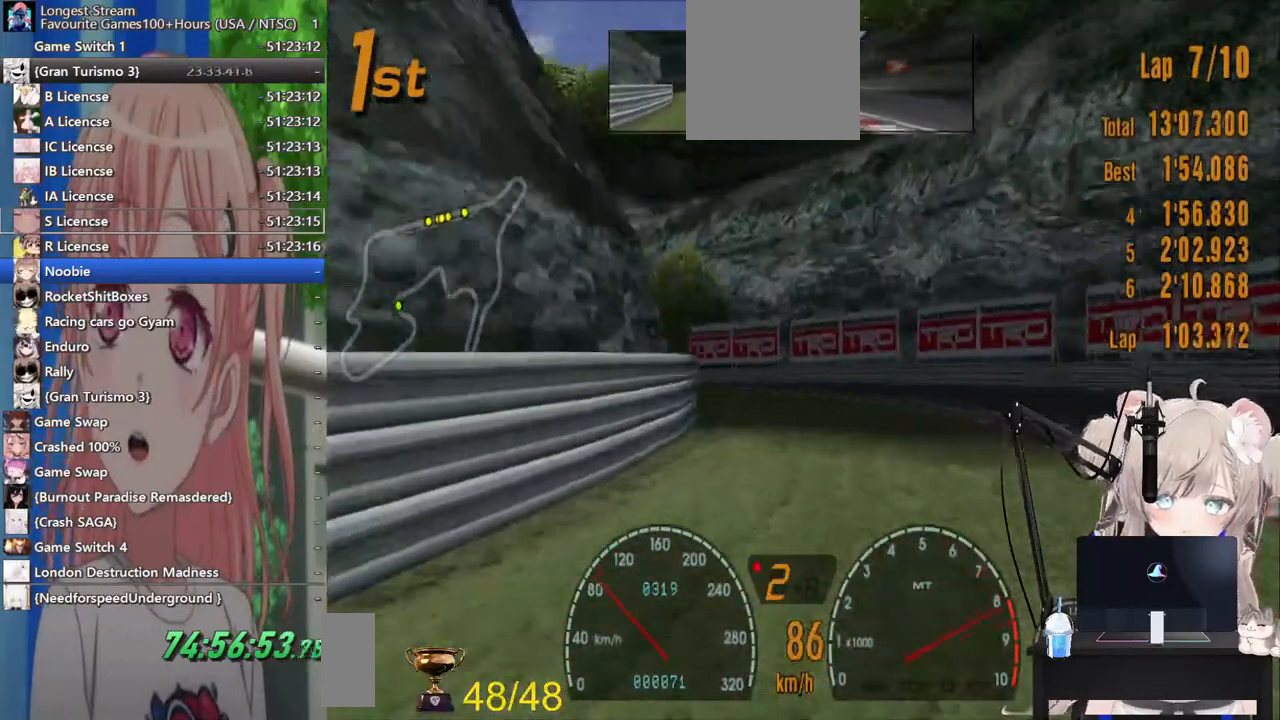
{"dt_ms": 500, "buttons": ["R2"], "left_stick": "left", "right_stick": "center", "events": [[417, "R2", "up"], [500, "R2", "down"]]}
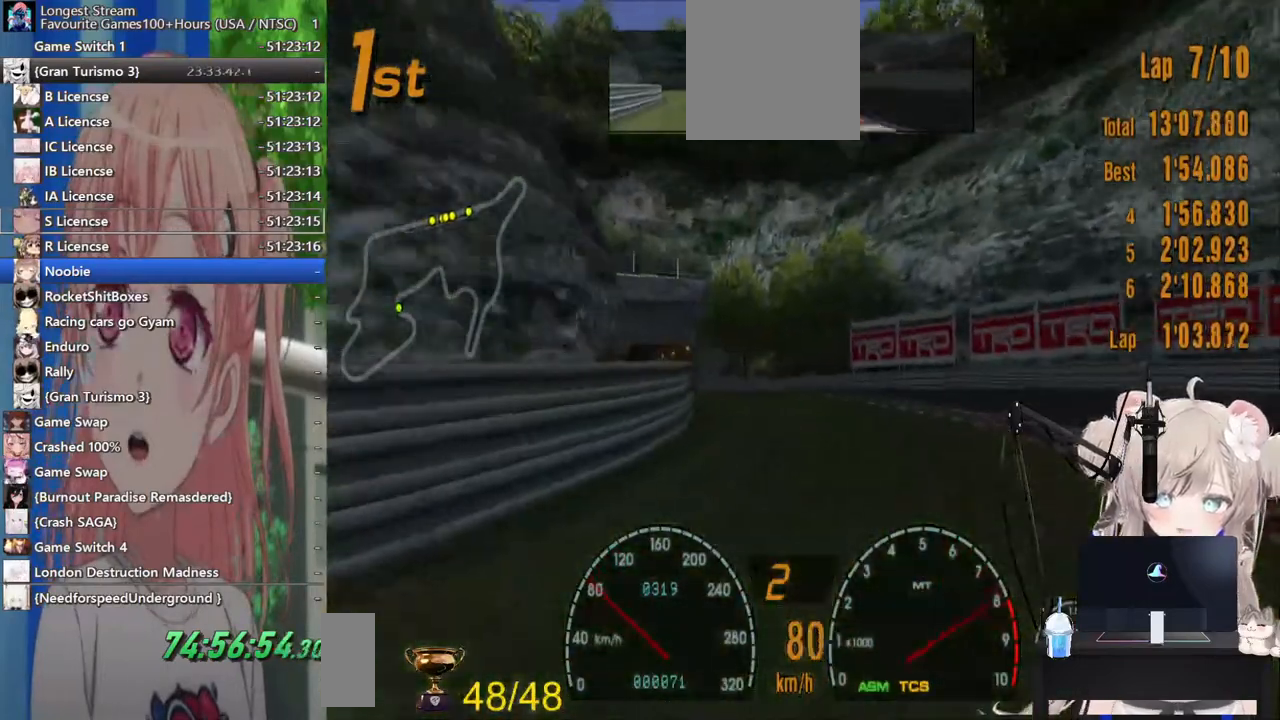
{"dt_ms": 500, "buttons": ["R2"], "left_stick": "right", "right_stick": "center", "events": [[367, "left_stick", "right"]]}
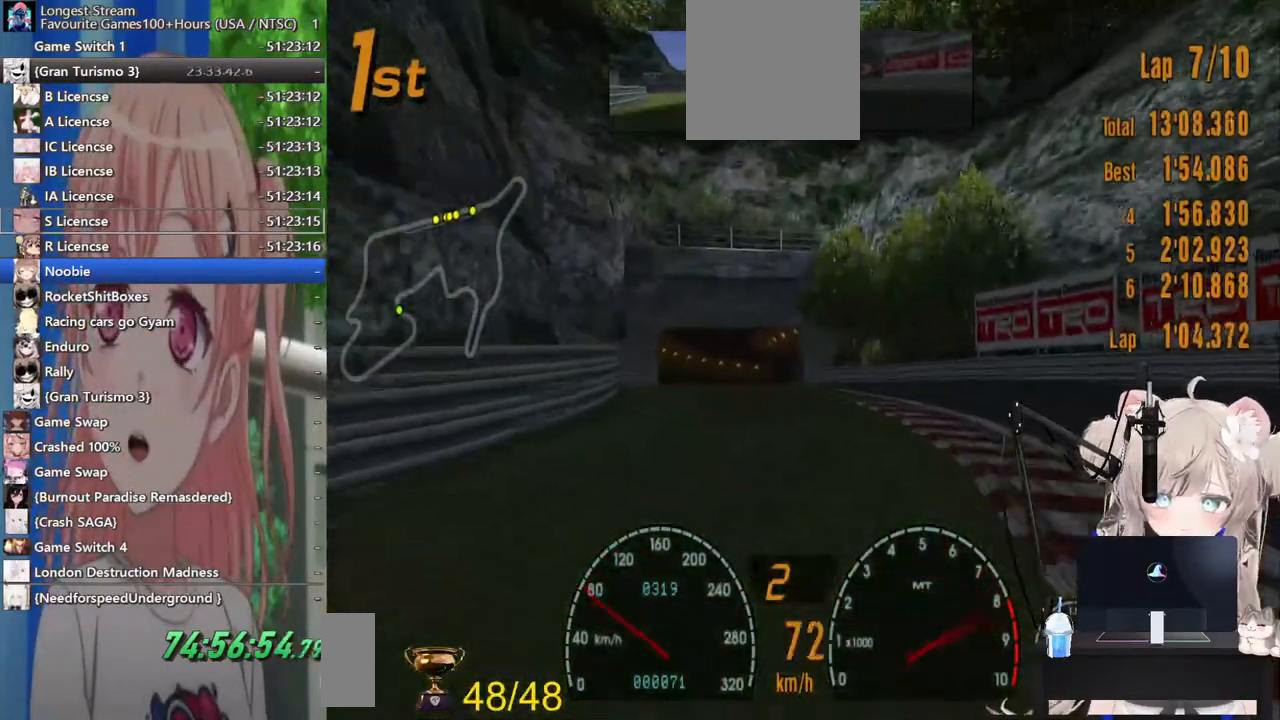
{"dt_ms": 500, "buttons": ["R2"], "left_stick": "left", "right_stick": "center", "events": [[83, "left_stick", "left"]]}
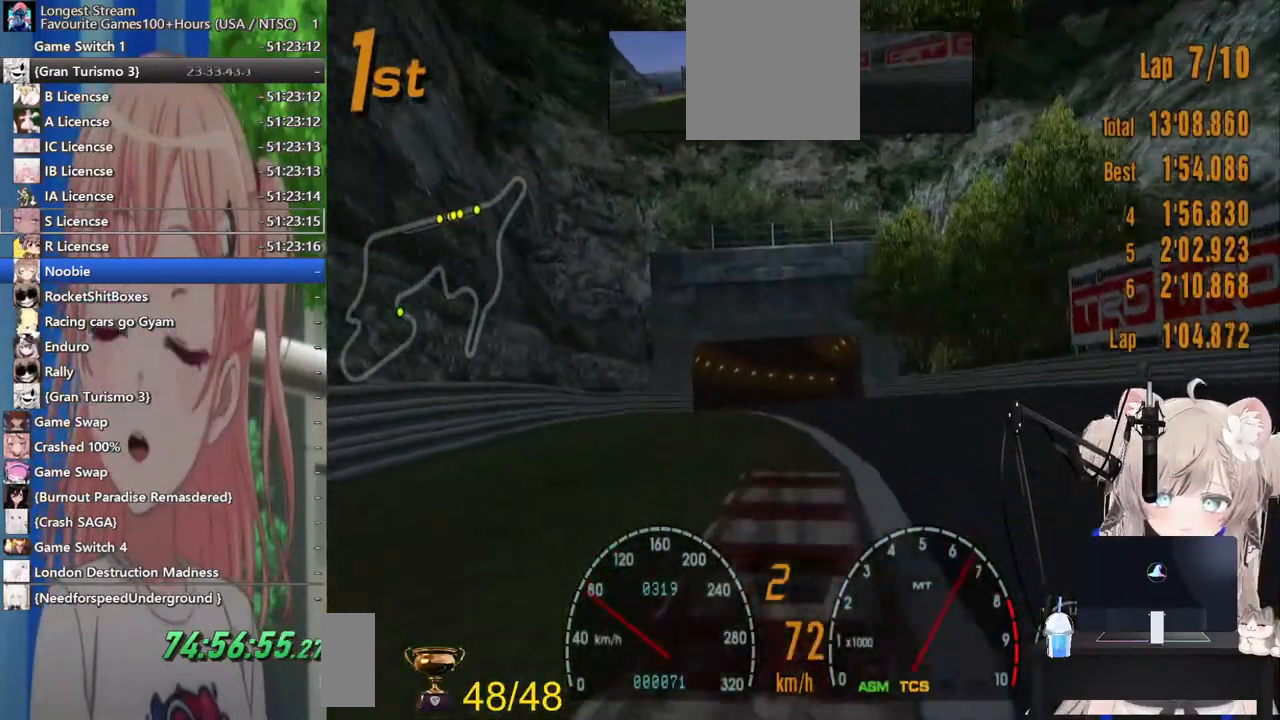
{"dt_ms": 500, "buttons": ["R2"], "left_stick": "center", "right_stick": "center", "events": [[500, "left_stick", "center"]]}
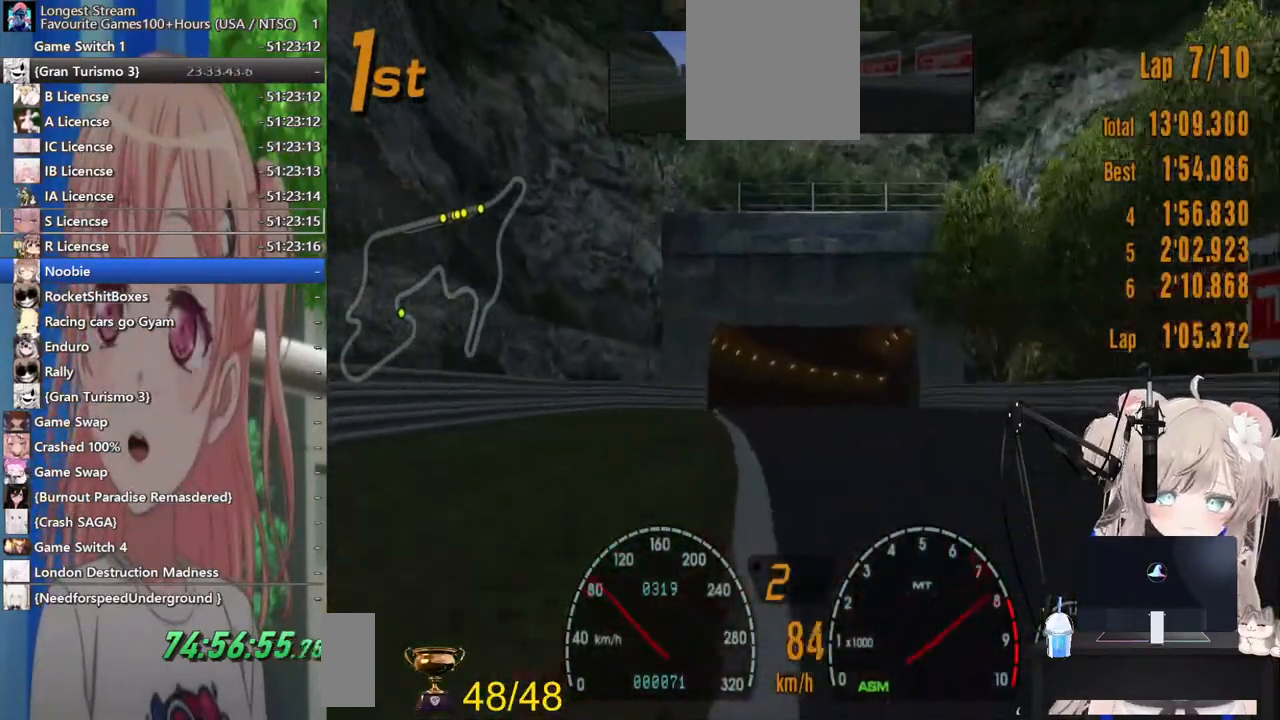
{"dt_ms": 500, "buttons": ["R2"], "left_stick": "center", "right_stick": "center", "events": []}
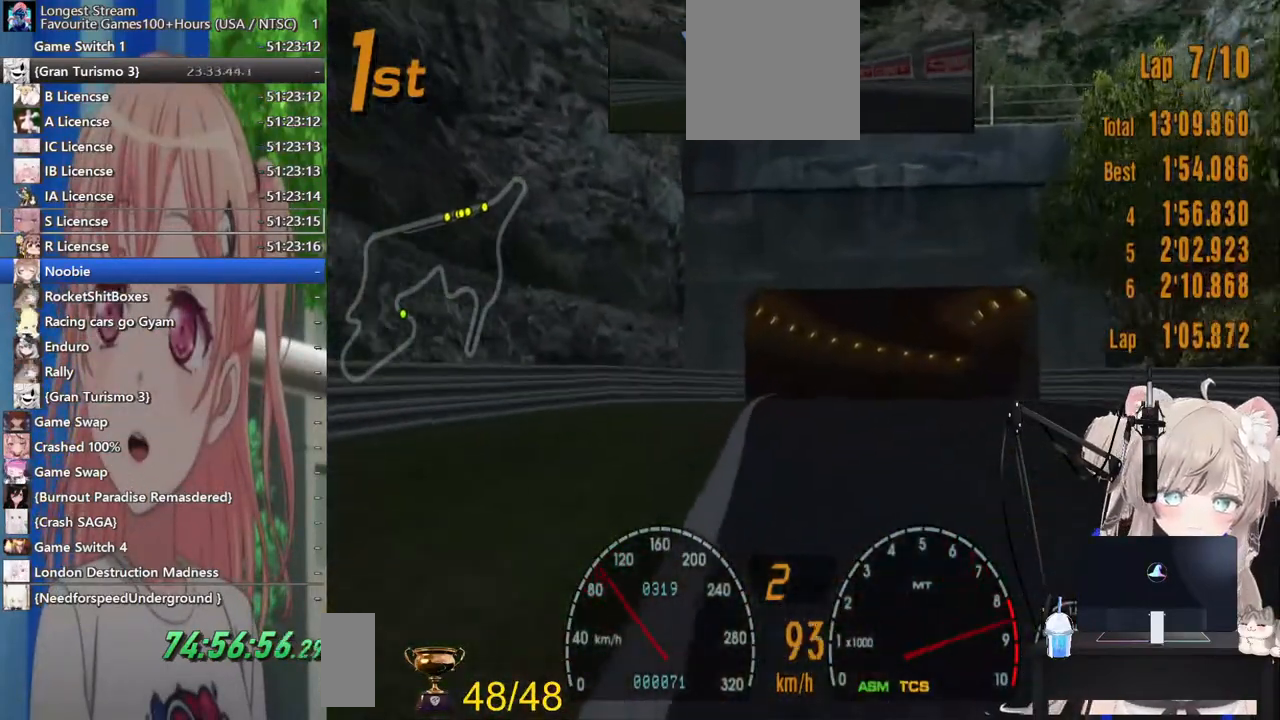
{"dt_ms": 500, "buttons": ["R2"], "left_stick": "center", "right_stick": "center", "events": [[67, "left_stick", "right"], [183, "CROSS", "down"], [200, "left_stick", "center"], [300, "CROSS", "up"]]}
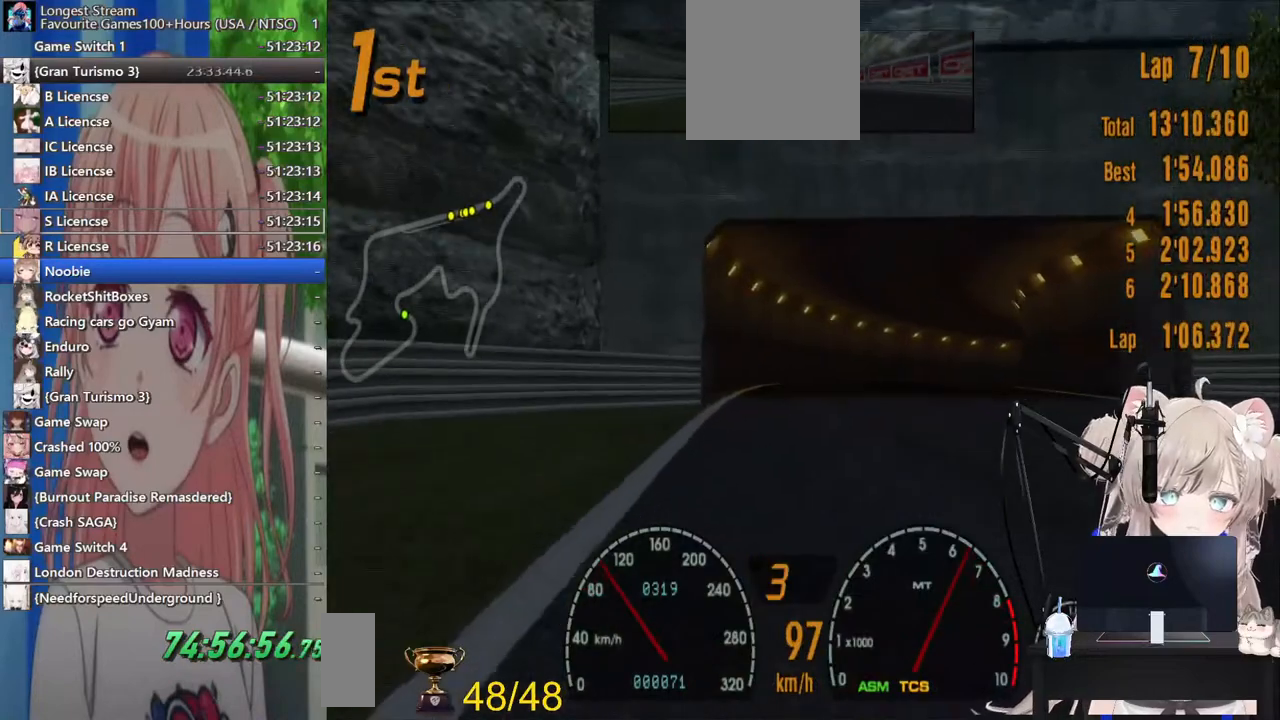
{"dt_ms": 500, "buttons": ["R2"], "left_stick": "center", "right_stick": "center", "events": []}
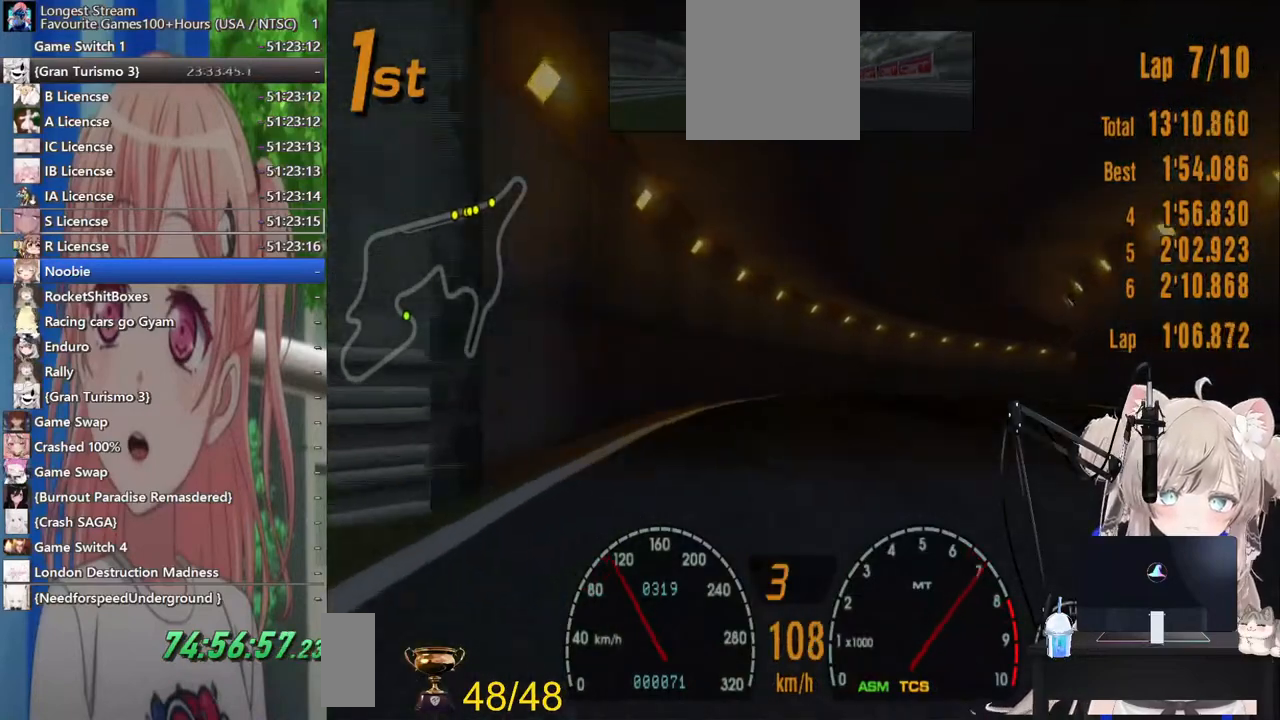
{"dt_ms": 500, "buttons": ["R2"], "left_stick": "right", "right_stick": "center", "events": [[133, "left_stick", "right"]]}
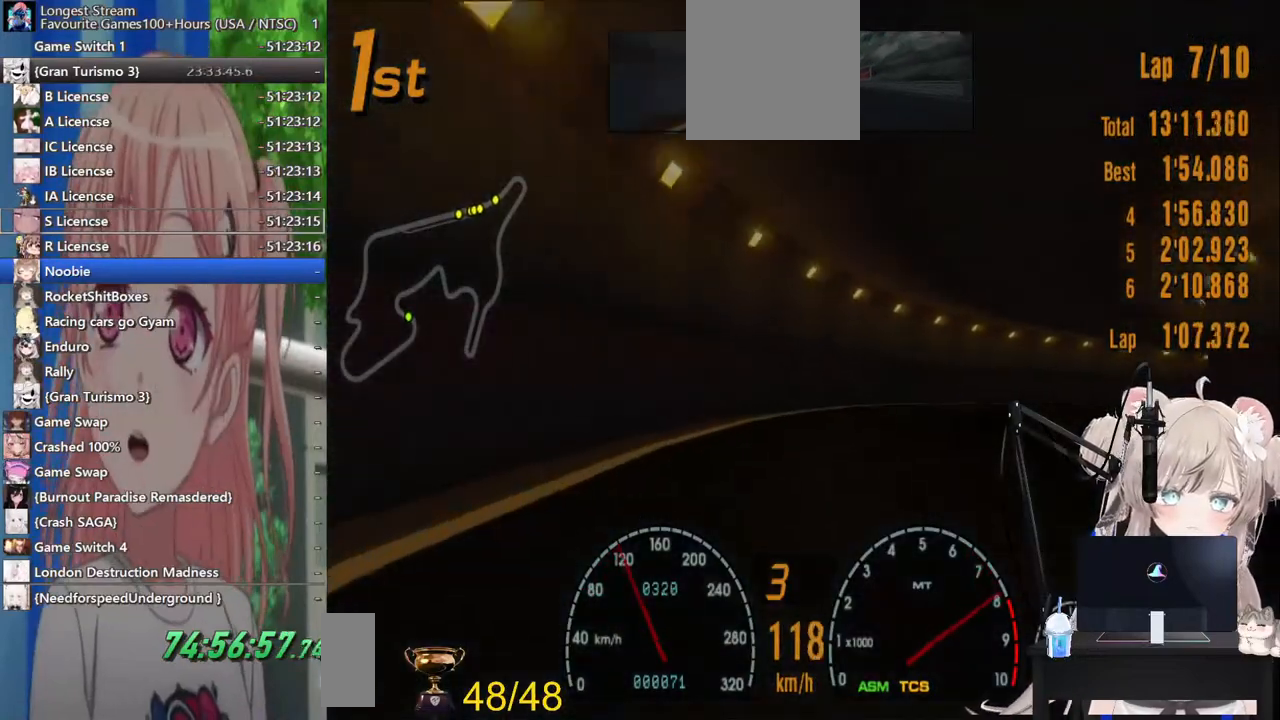
{"dt_ms": 500, "buttons": ["L2"], "left_stick": "right", "right_stick": "center", "events": [[267, "R2", "up"], [283, "L2", "down"]]}
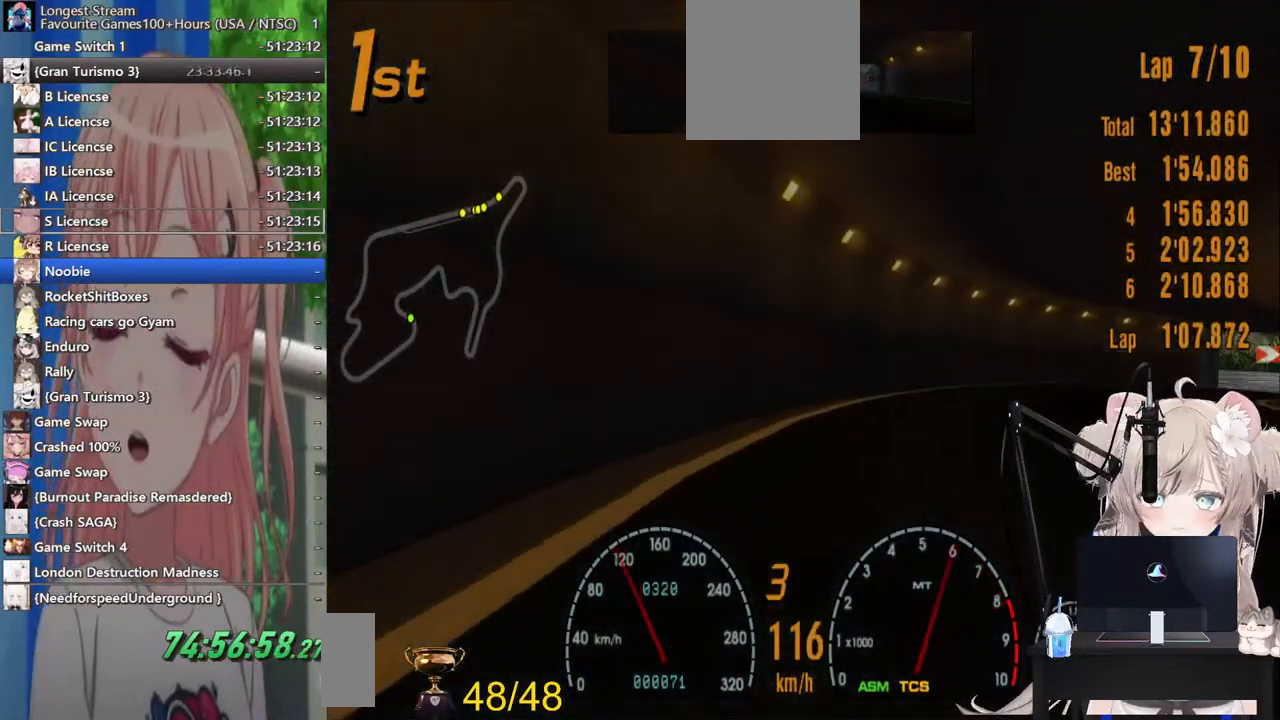
{"dt_ms": 500, "buttons": ["R2"], "left_stick": "right", "right_stick": "center", "events": [[17, "L2", "up"], [83, "R2", "down"]]}
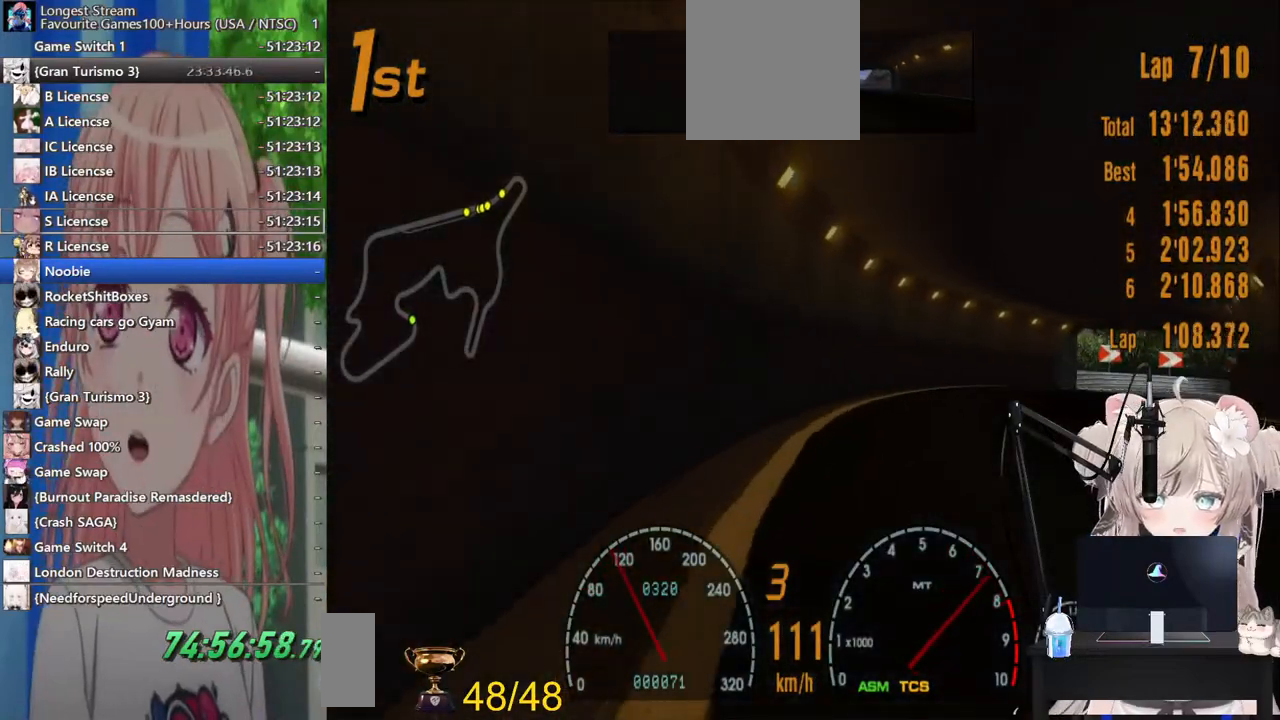
{"dt_ms": 500, "buttons": ["R2"], "left_stick": "right", "right_stick": "center", "events": []}
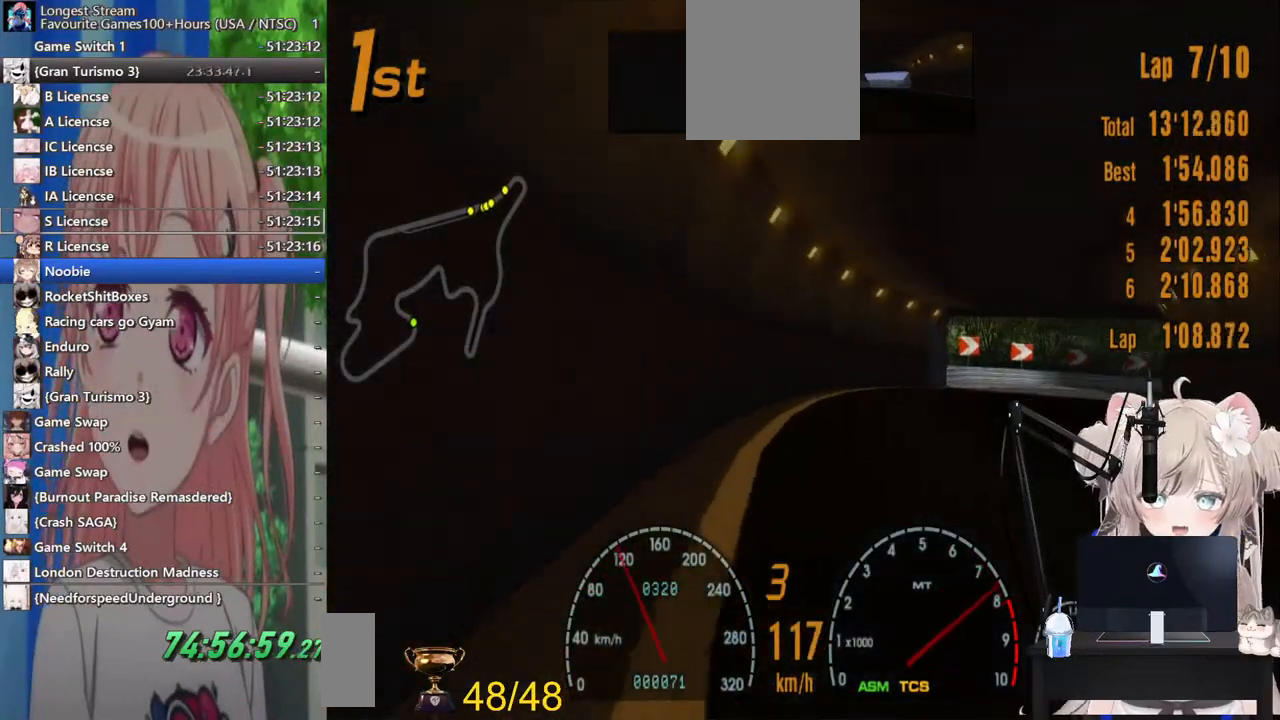
{"dt_ms": 500, "buttons": ["R2"], "left_stick": "right", "right_stick": "center", "events": []}
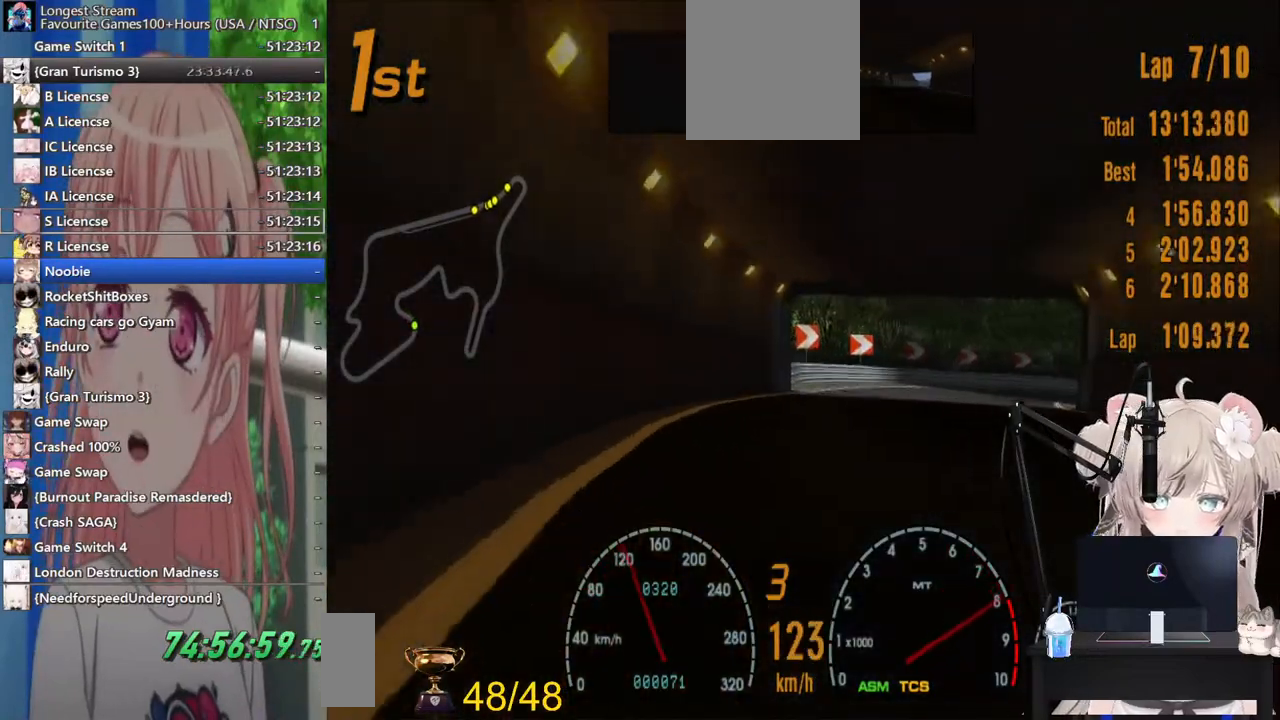
{"dt_ms": 500, "buttons": ["CROSS", "R2"], "left_stick": "right", "right_stick": "center", "events": [[433, "CROSS", "down"]]}
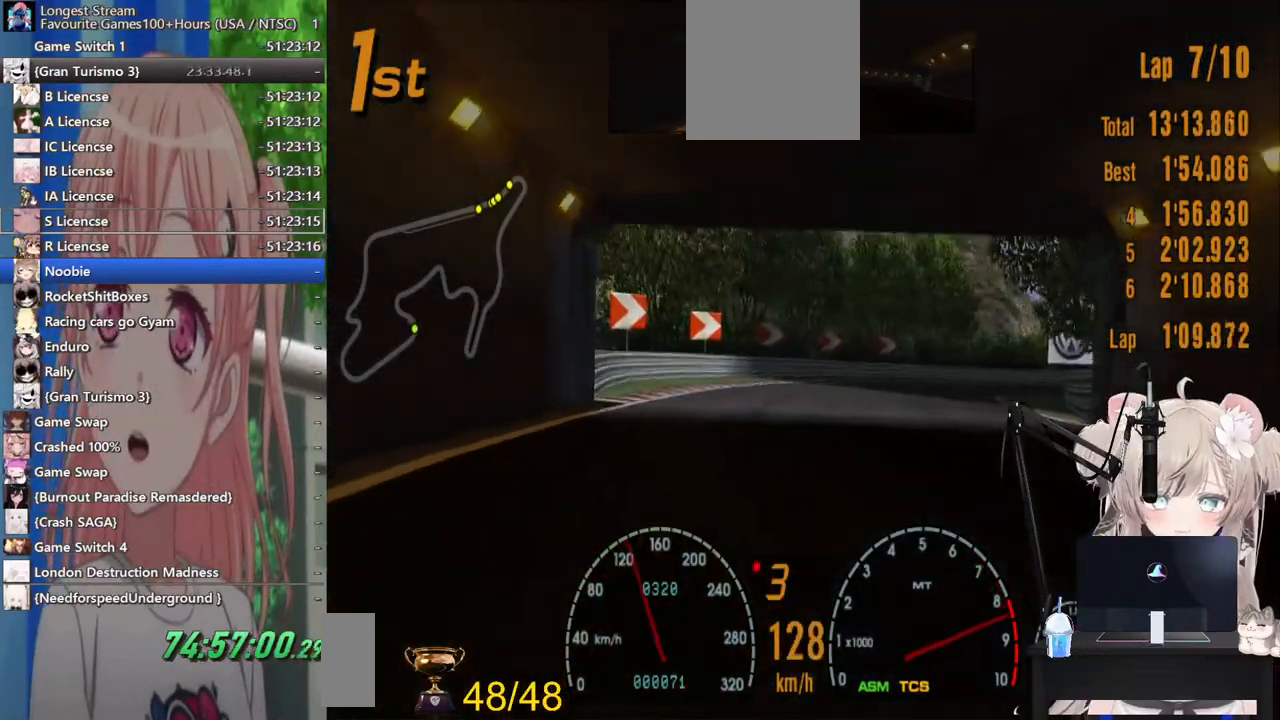
{"dt_ms": 500, "buttons": ["R2"], "left_stick": "right", "right_stick": "center", "events": [[100, "CROSS", "up"]]}
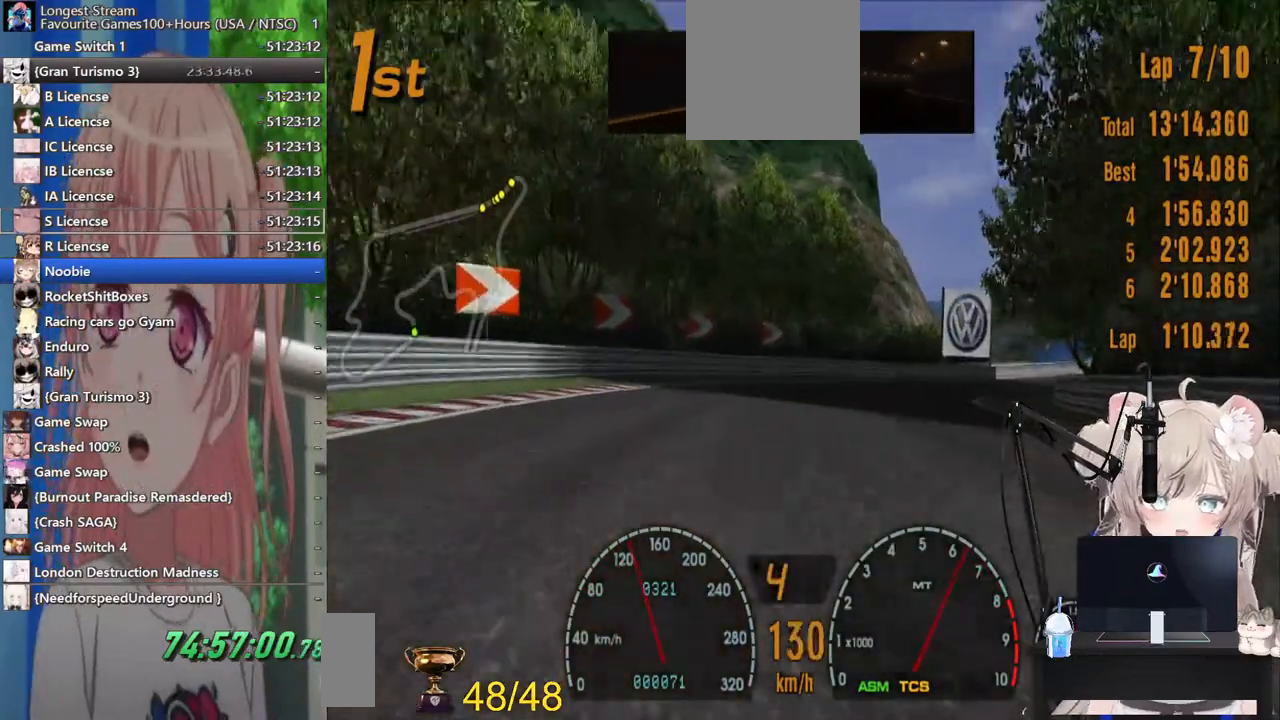
{"dt_ms": 500, "buttons": ["R2"], "left_stick": "right", "right_stick": "center", "events": []}
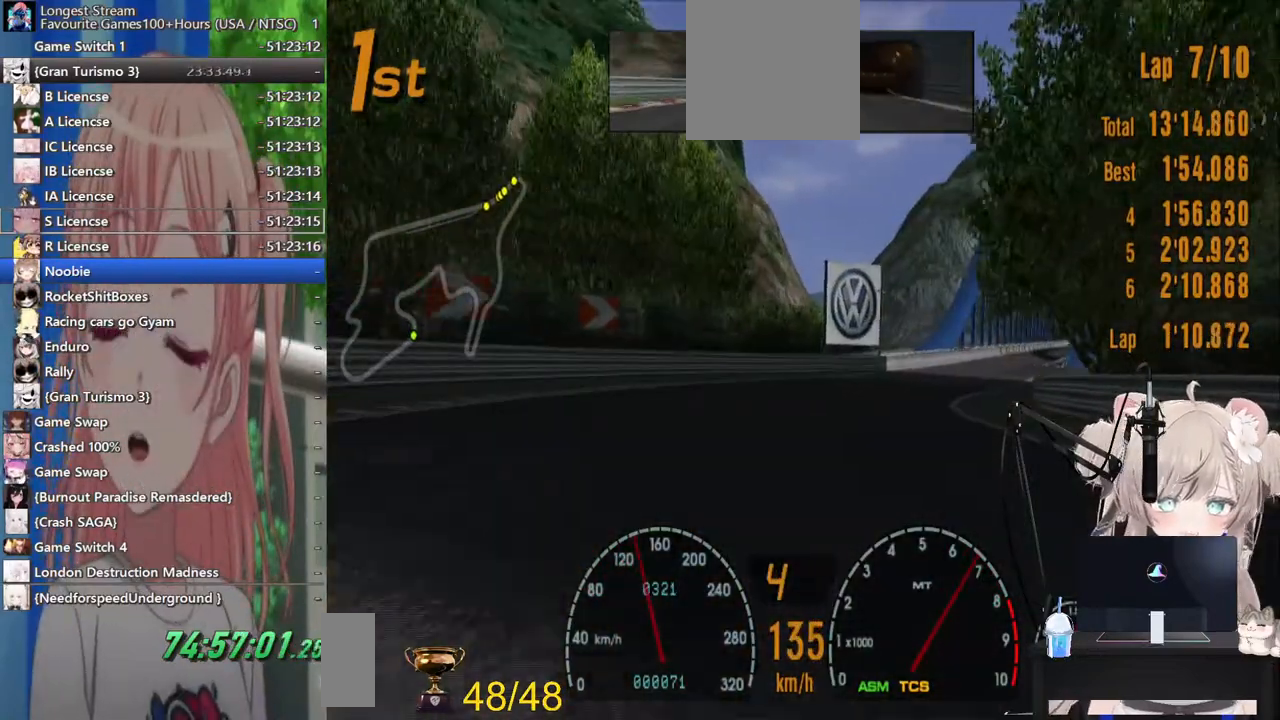
{"dt_ms": 500, "buttons": ["R2"], "left_stick": "right", "right_stick": "center", "events": []}
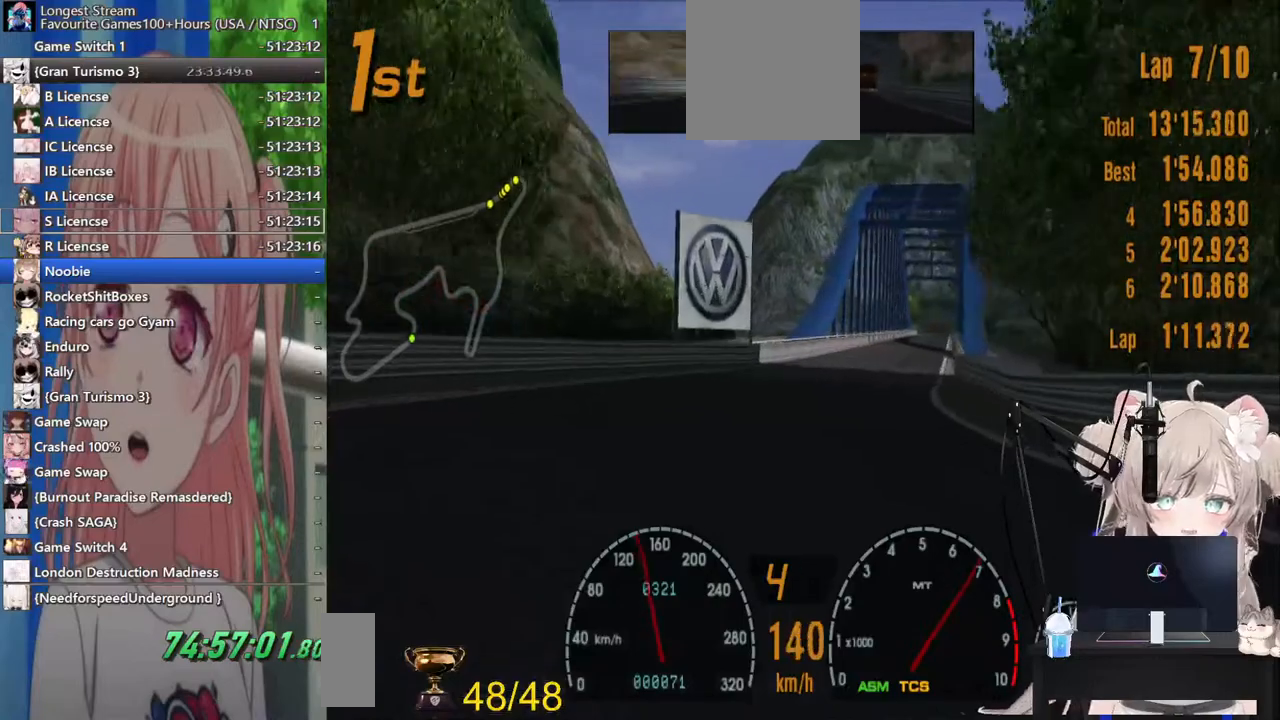
{"dt_ms": 500, "buttons": ["R2"], "left_stick": "center", "right_stick": "center", "events": [[33, "left_stick", "center"]]}
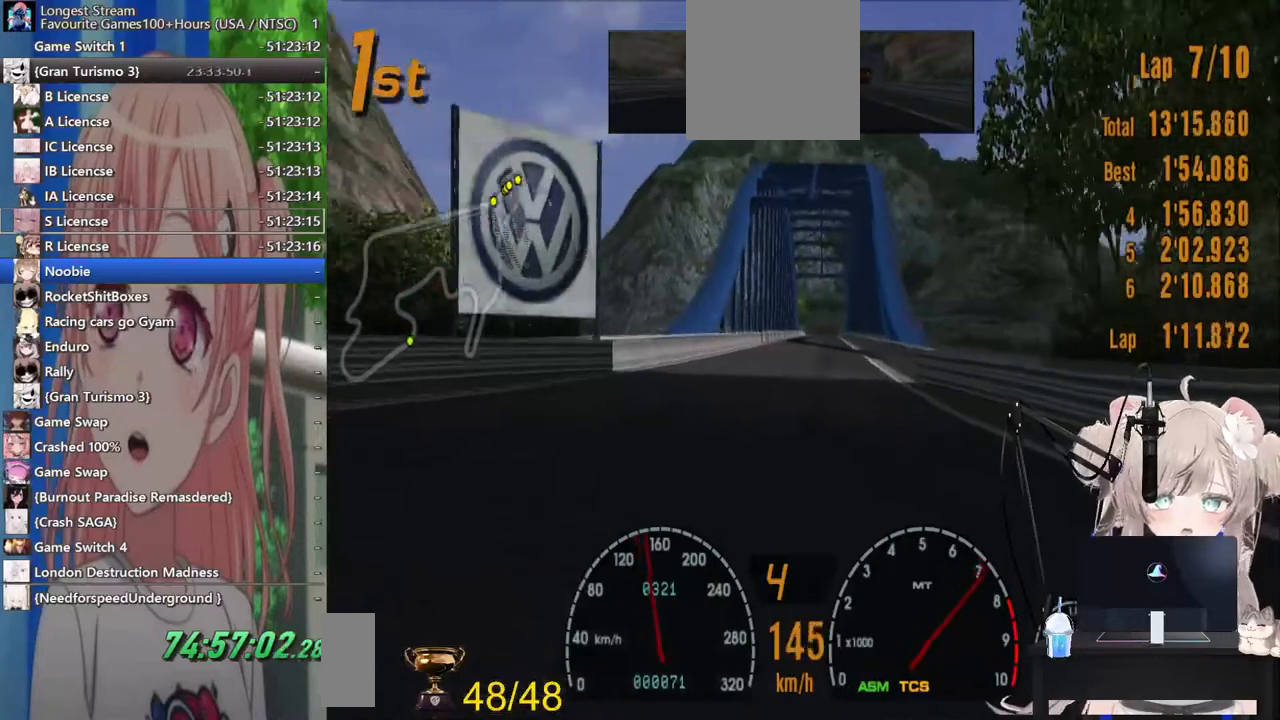
{"dt_ms": 500, "buttons": ["R2"], "left_stick": "center", "right_stick": "center", "events": []}
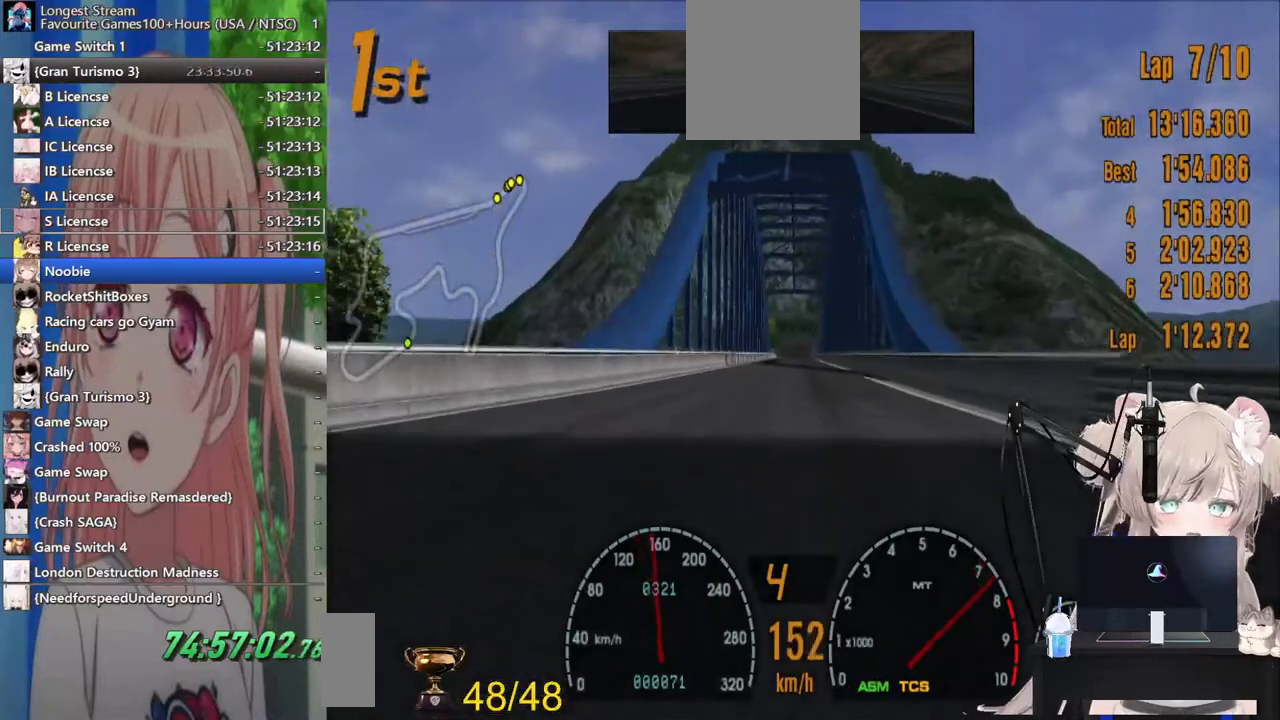
{"dt_ms": 500, "buttons": ["R2"], "left_stick": "left", "right_stick": "center", "events": [[83, "left_stick", "right"], [183, "left_stick", "center"], [333, "left_stick", "left"]]}